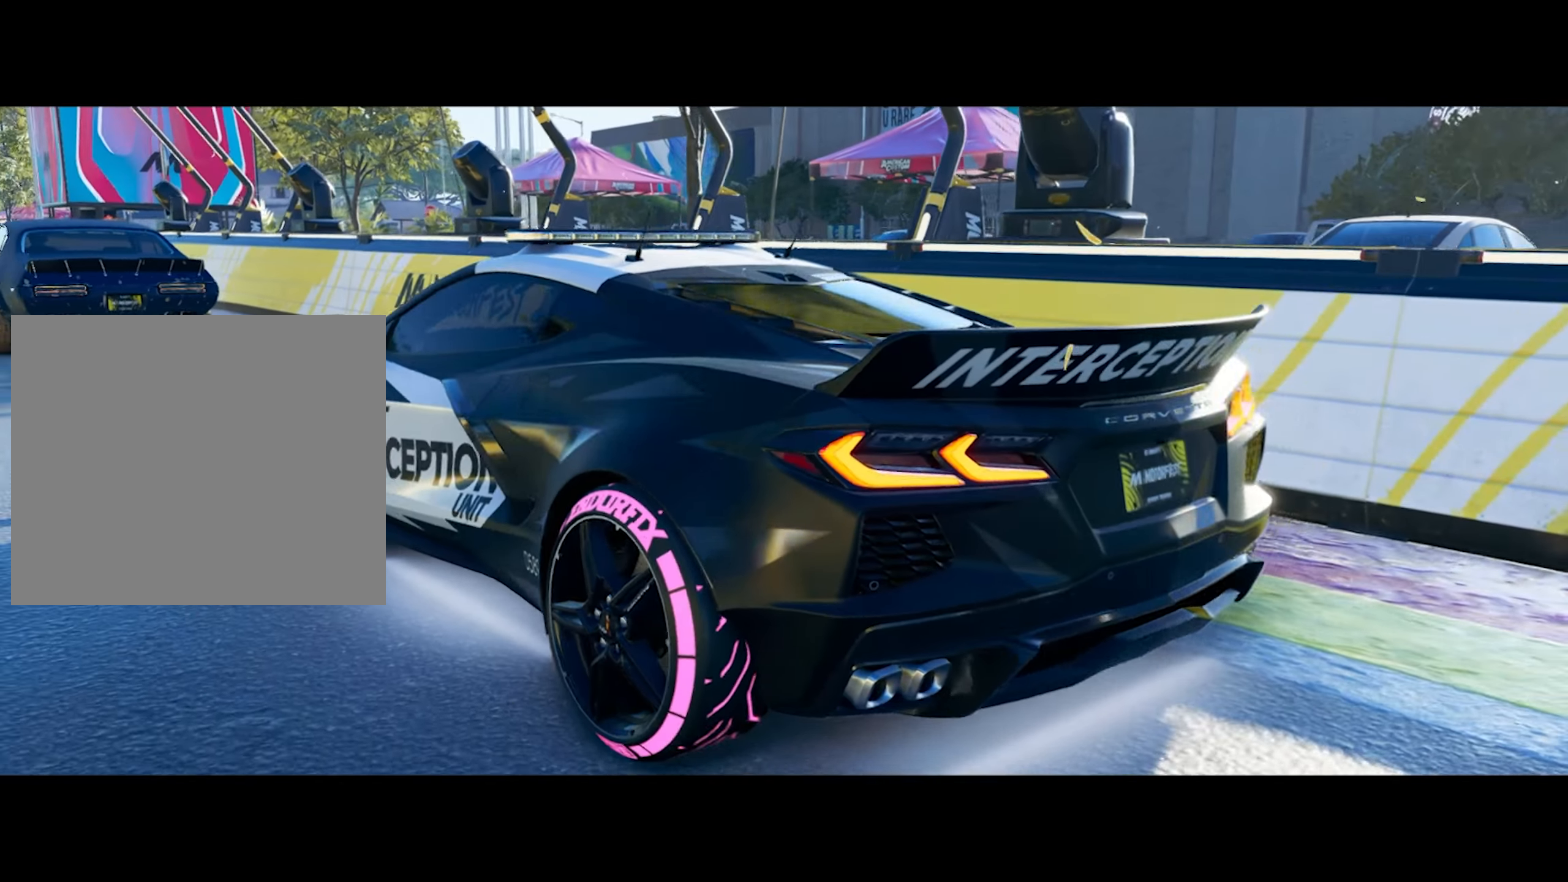
Gameplay with a controller (PlayStation layout); each line is a JSON object with the inputs held at the frame after it. "events" lists button and stick changes between this image and that frame as [ms after this image, input, new state], when the widget could be followed in between. Not read: HOME L3 R3.
{"buttons": ["R2"], "left_stick": "center", "right_stick": "up", "events": [[83, "R2", "down"], [417, "right_stick", "up"]]}
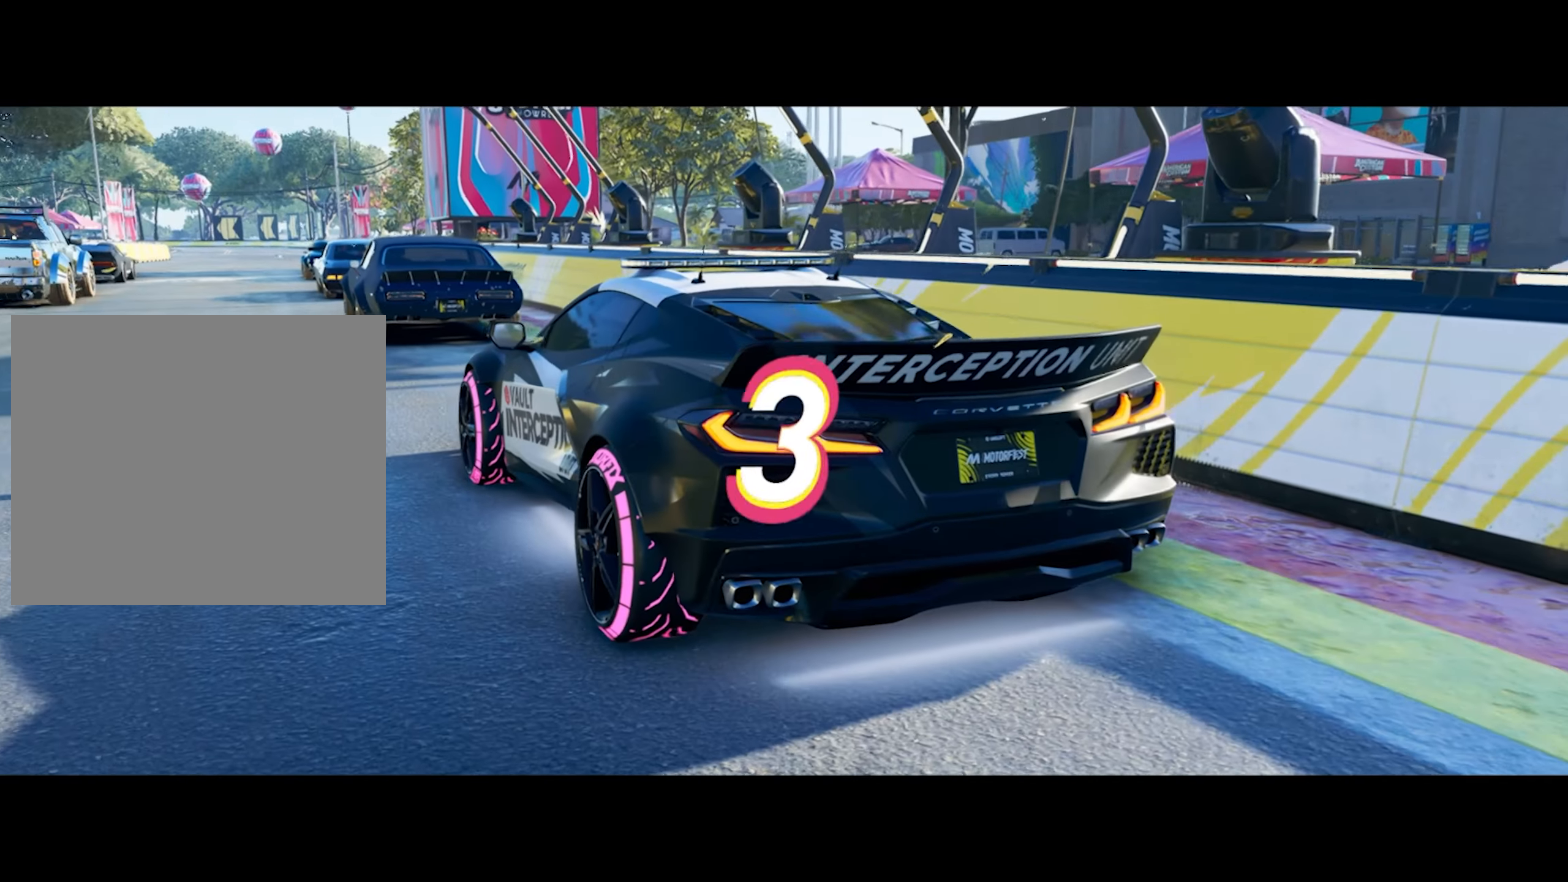
{"buttons": ["R2"], "left_stick": "center", "right_stick": "center", "events": [[167, "right_stick", "center"], [317, "right_stick", "up"], [483, "right_stick", "center"]]}
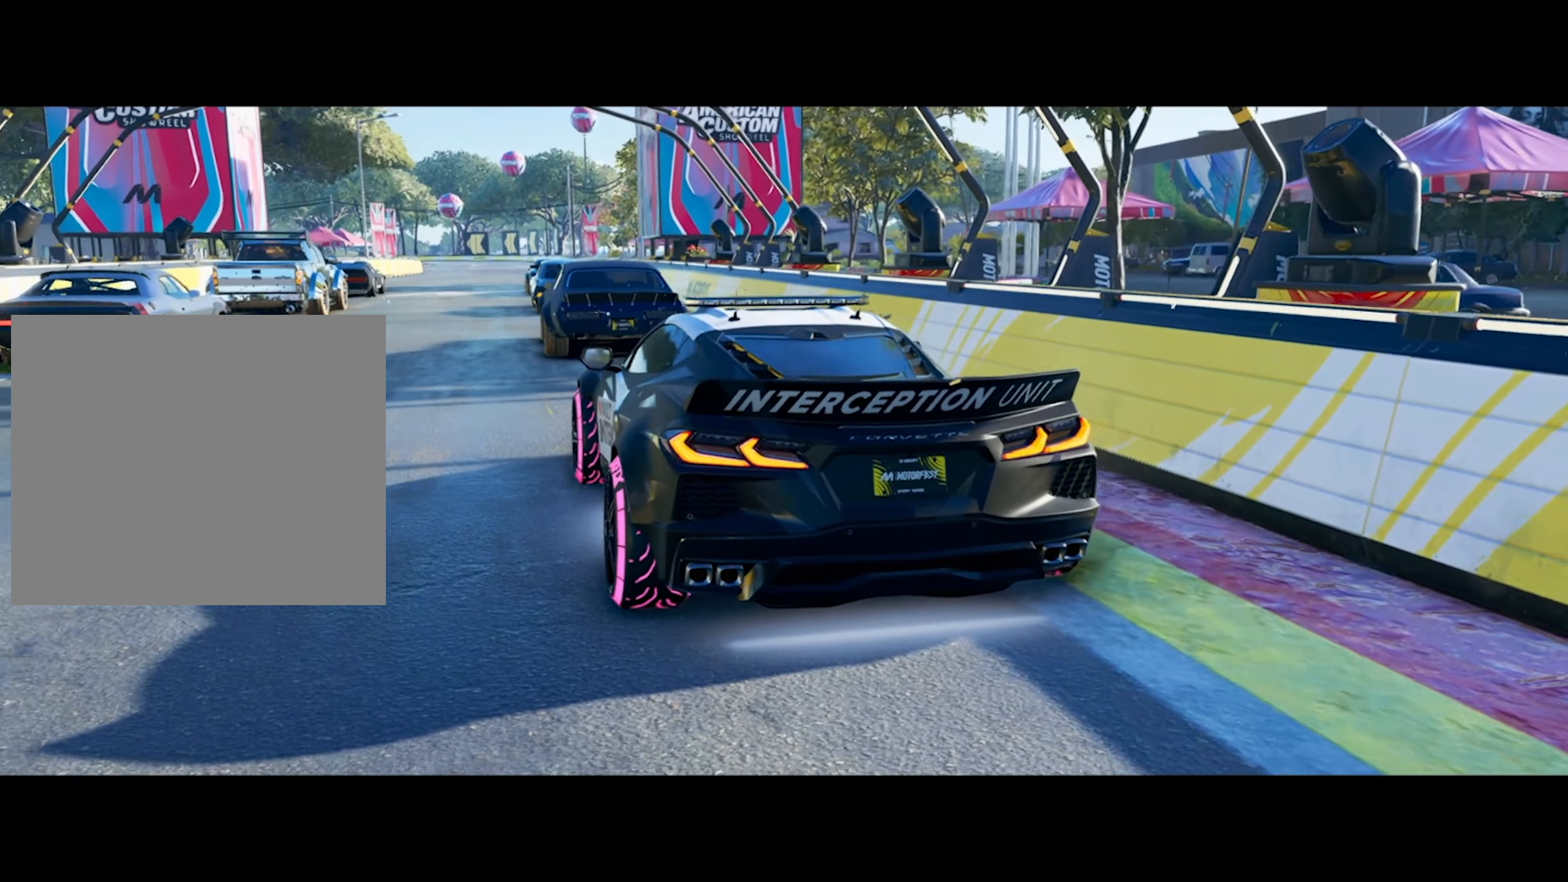
{"buttons": ["R2"], "left_stick": "center", "right_stick": "up", "events": [[117, "right_stick", "up"], [267, "right_stick", "center"], [383, "right_stick", "up"]]}
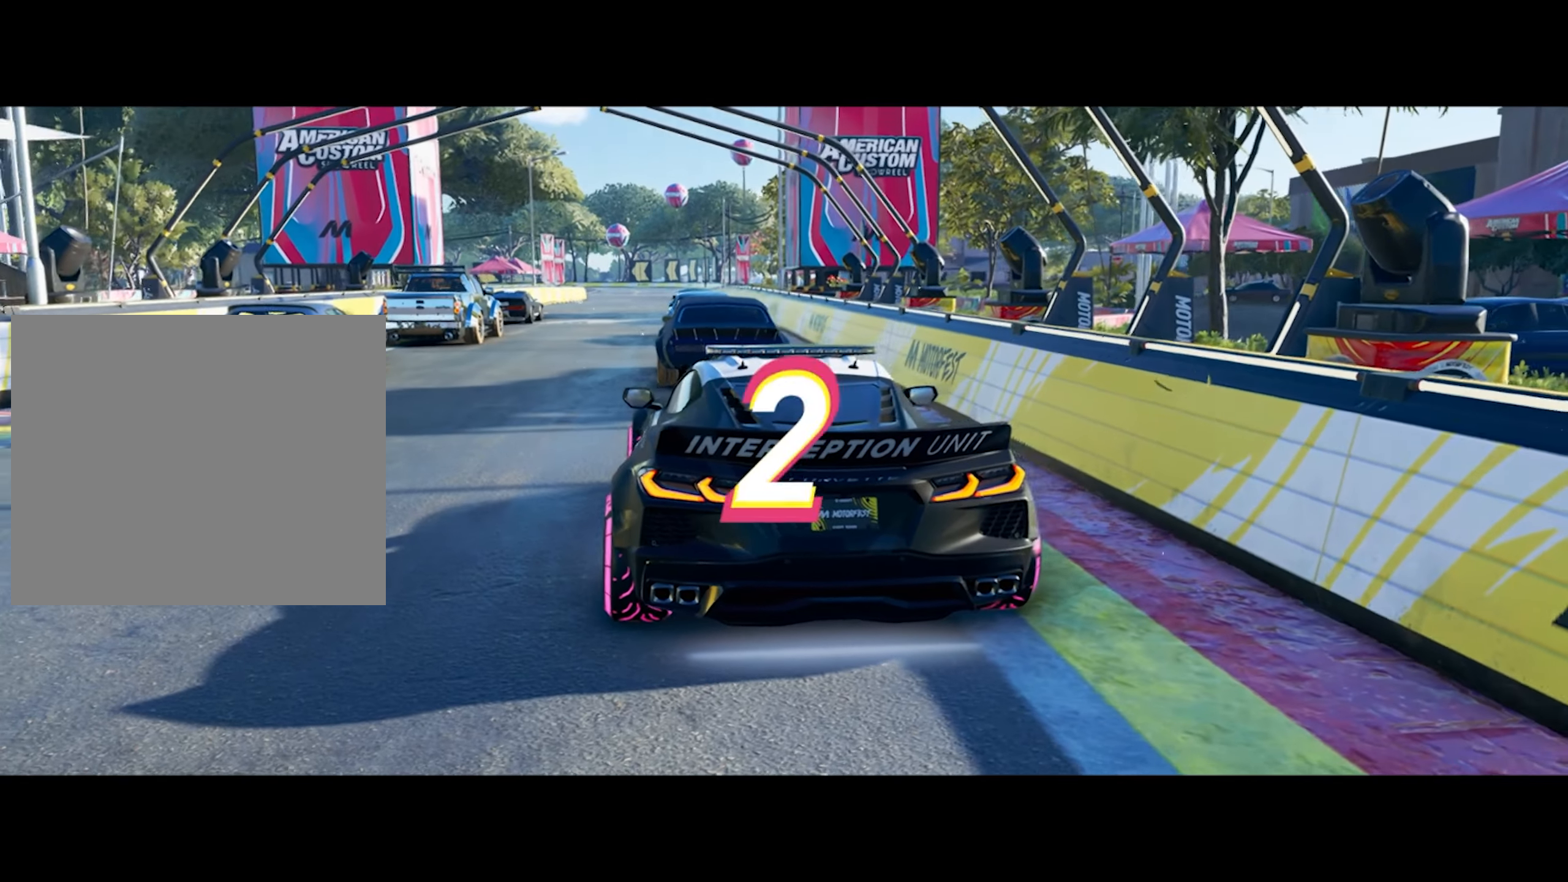
{"buttons": ["R2"], "left_stick": "center", "right_stick": "center", "events": [[33, "right_stick", "center"], [133, "right_stick", "up"], [267, "right_stick", "center"], [367, "right_stick", "up"], [500, "right_stick", "center"]]}